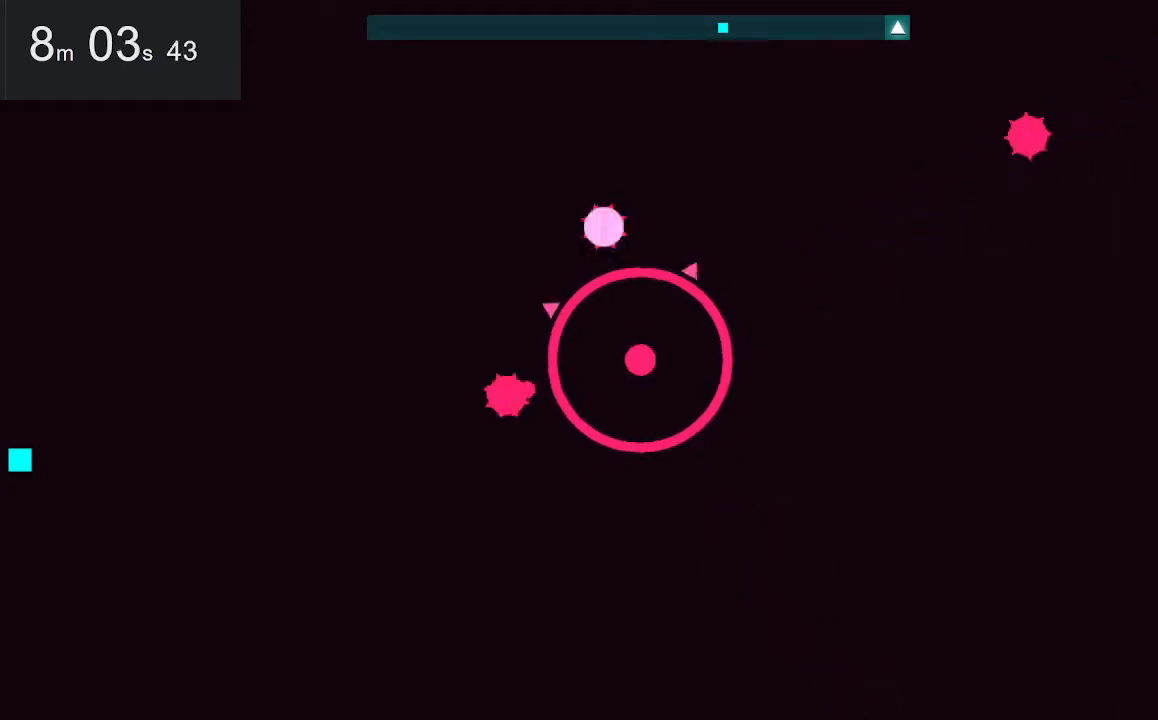
Gameplay with keyboard and mouse; each line is a JSON object with the keys and mouse buttons held at the frame after it. "events" lists presses ("down") and releases ("up") of "down", "left", "right", "space", "up", "mouse_left" and "mouse_right" between this image and that frame as [ms after this image, input, new state], when the widget could be followed in between. "mouse_left", "mouse_right" = the "left", "right" buttons of the "mouse" list. No other keys are recorded. Mouse movement is not recorded.
{"keys": ["up"], "mouse": [], "events": [[433, "up", "down"]]}
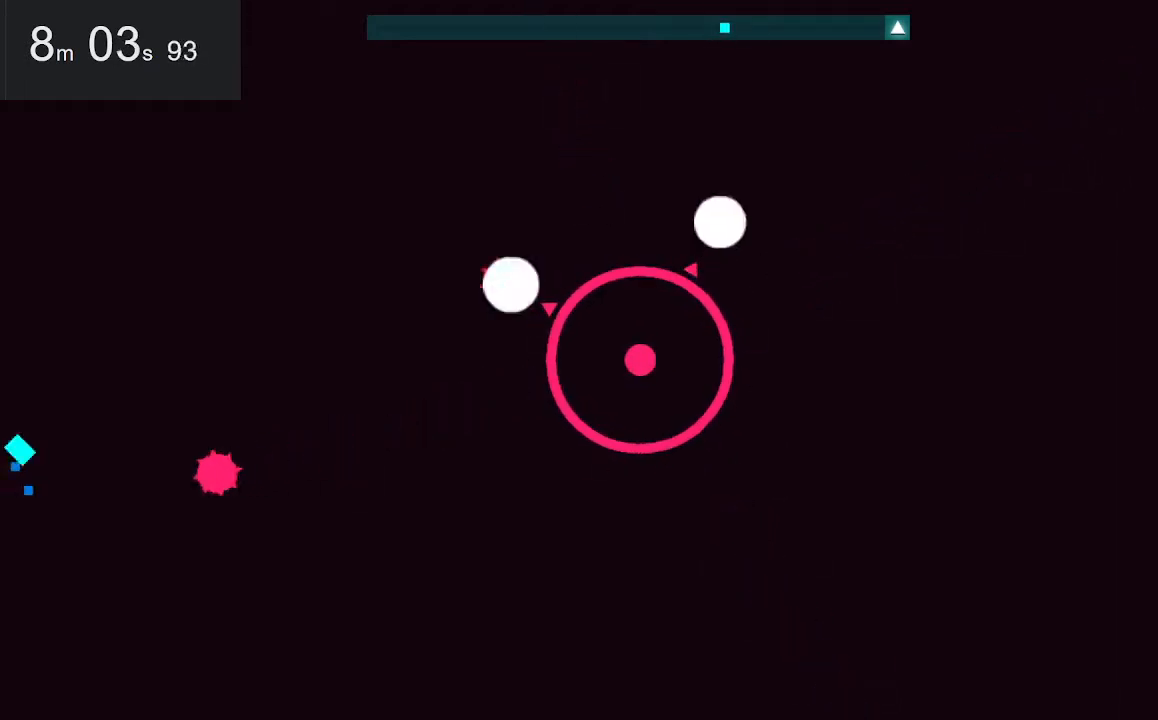
{"keys": ["right"], "mouse": [], "events": [[33, "up", "up"], [417, "right", "down"]]}
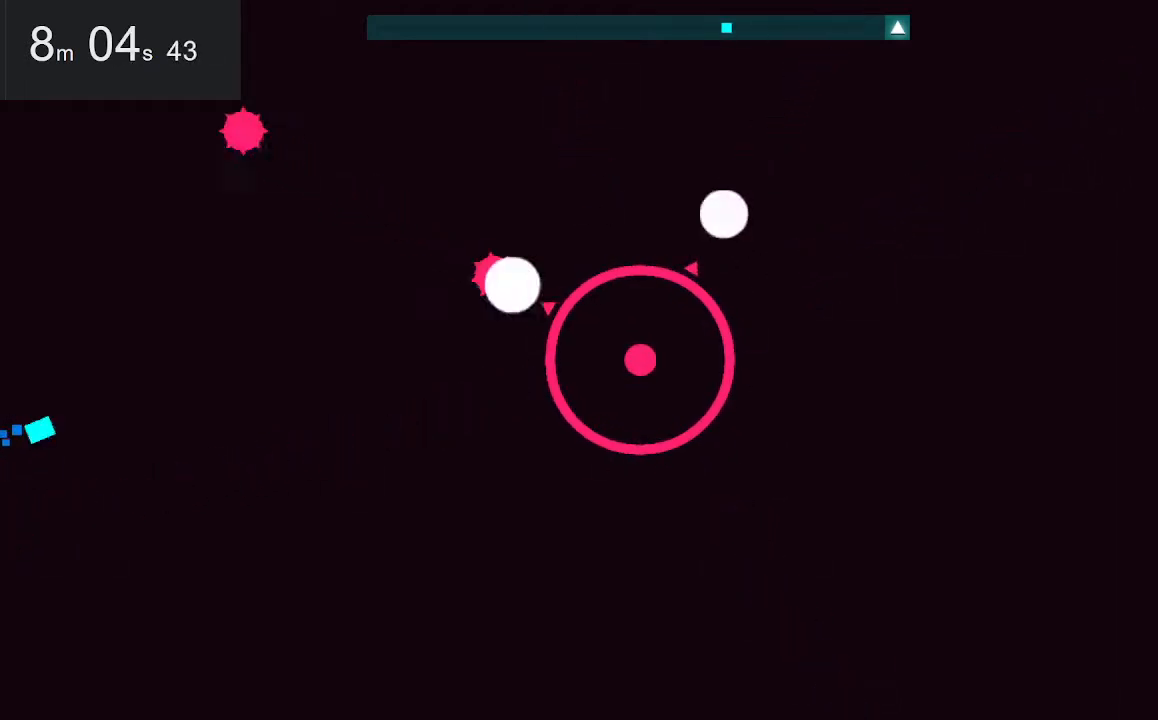
{"keys": ["right"], "mouse": [], "events": [[183, "left", "down"], [183, "right", "up"], [383, "left", "up"], [417, "right", "down"]]}
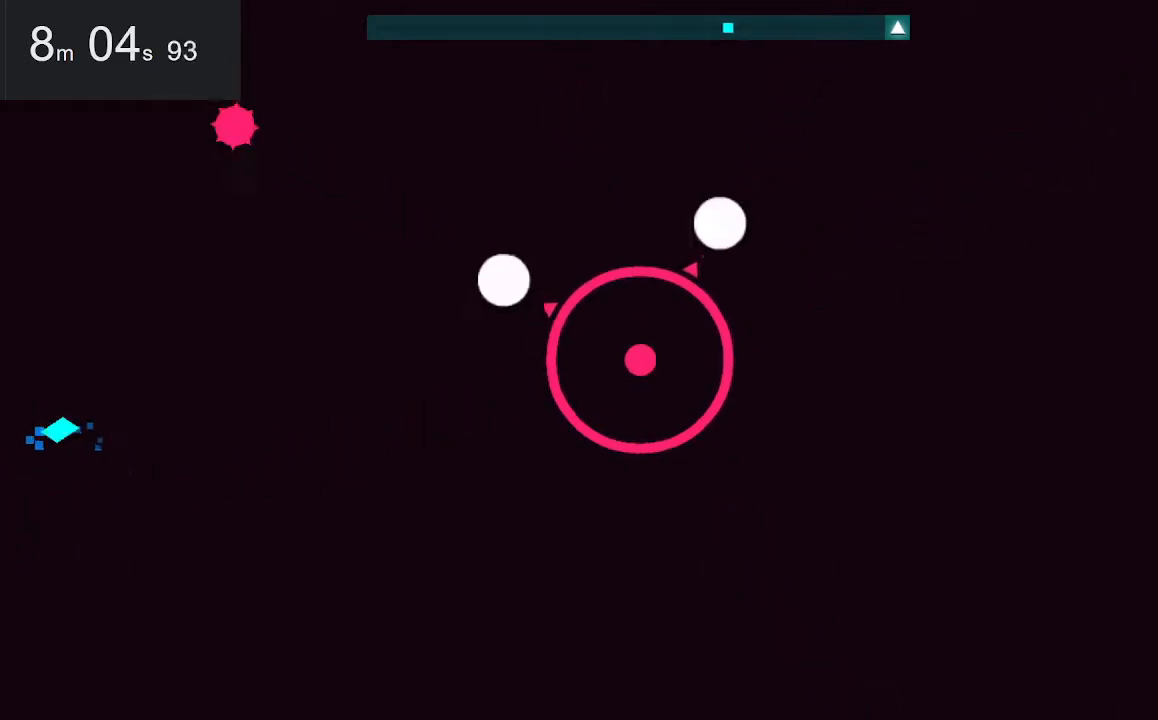
{"keys": [], "mouse": [], "events": [[67, "right", "up"], [167, "left", "down"], [250, "left", "up"]]}
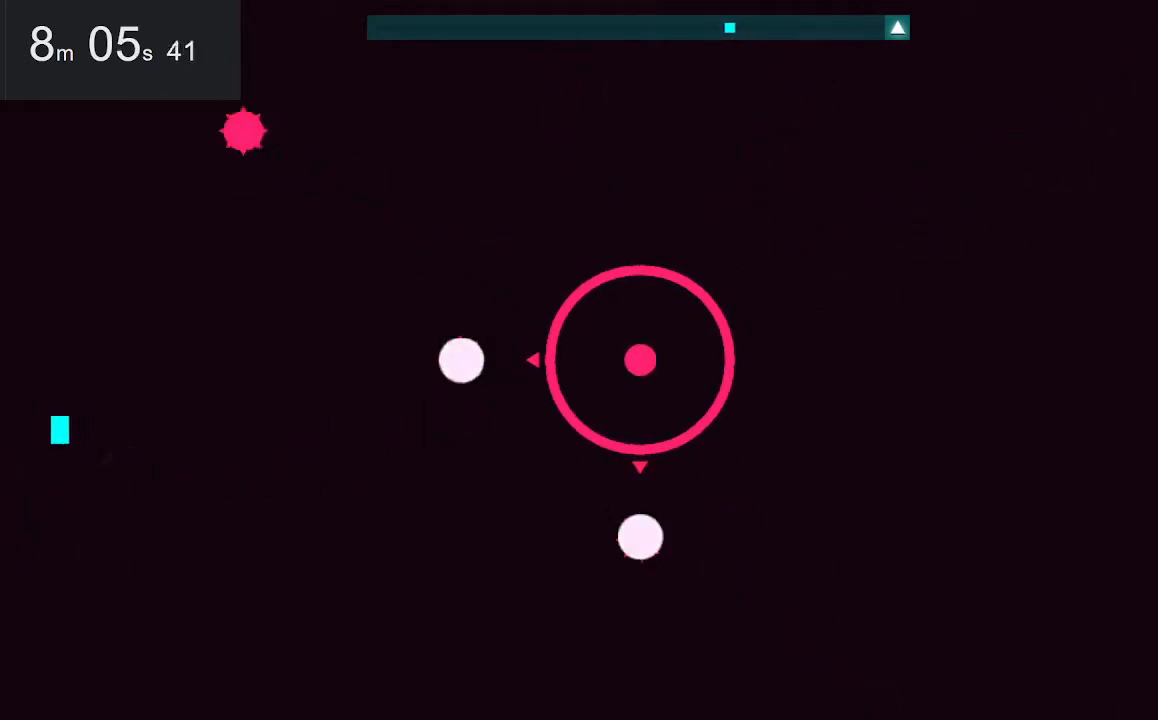
{"keys": ["up"], "mouse": [], "events": [[267, "up", "down"]]}
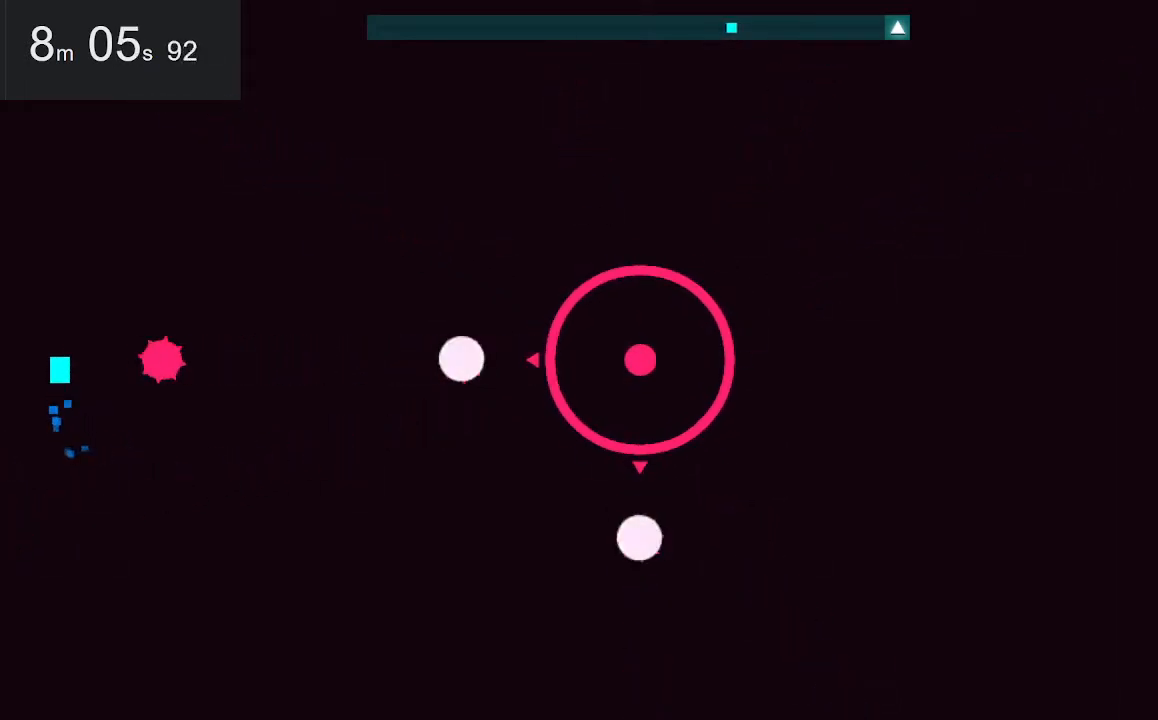
{"keys": [], "mouse": [], "events": [[200, "up", "up"]]}
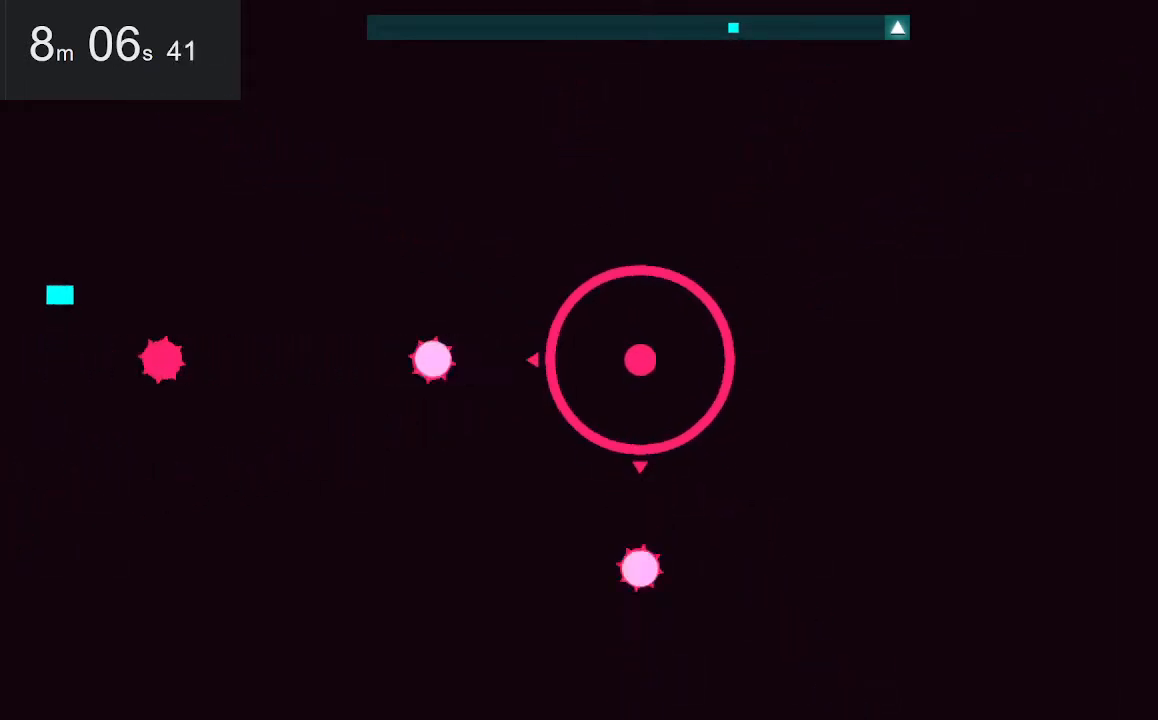
{"keys": [], "mouse": [], "events": []}
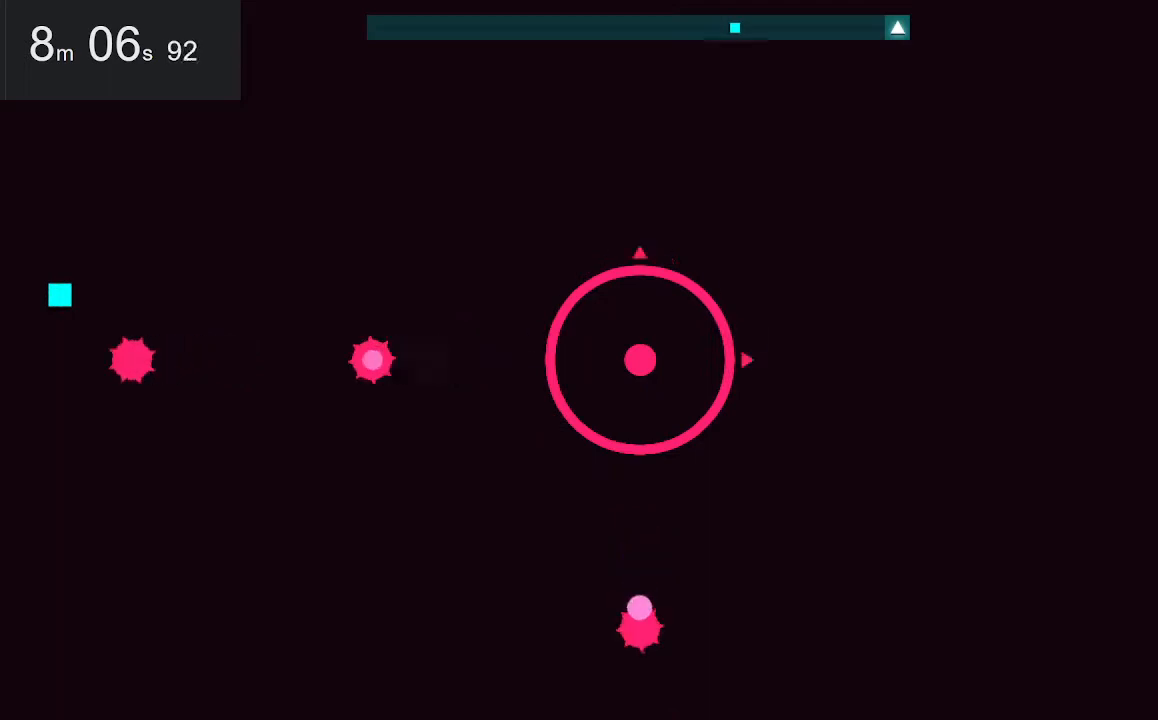
{"keys": [], "mouse": [], "events": []}
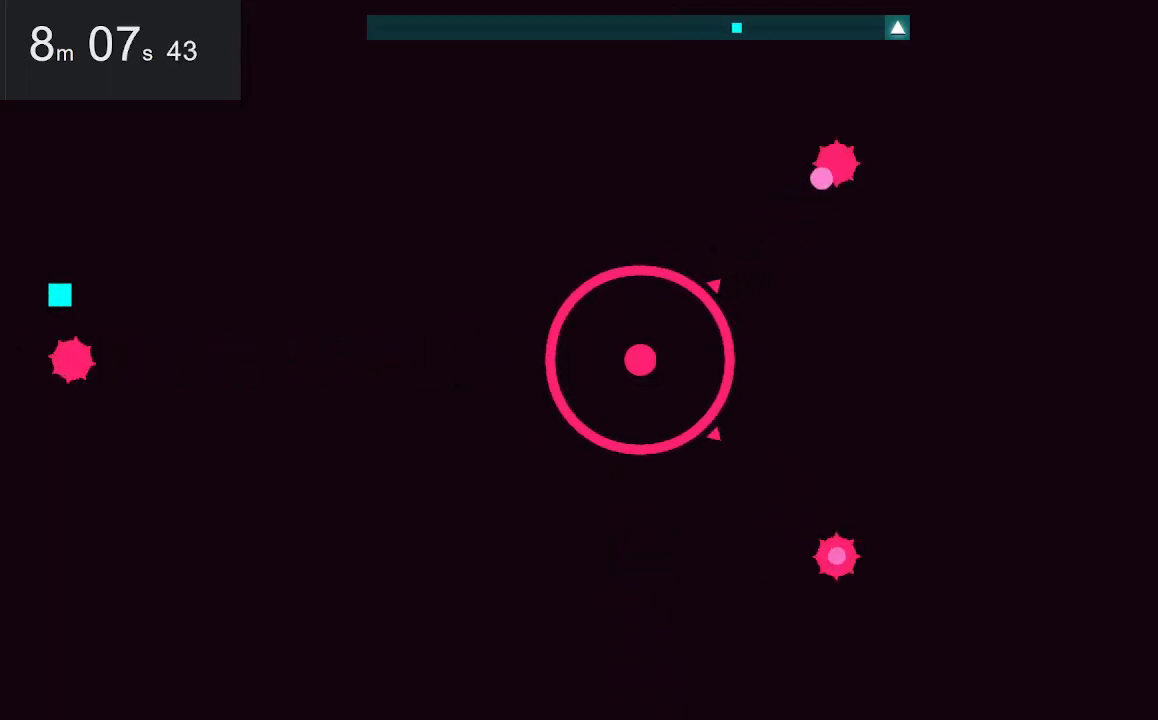
{"keys": [], "mouse": [], "events": []}
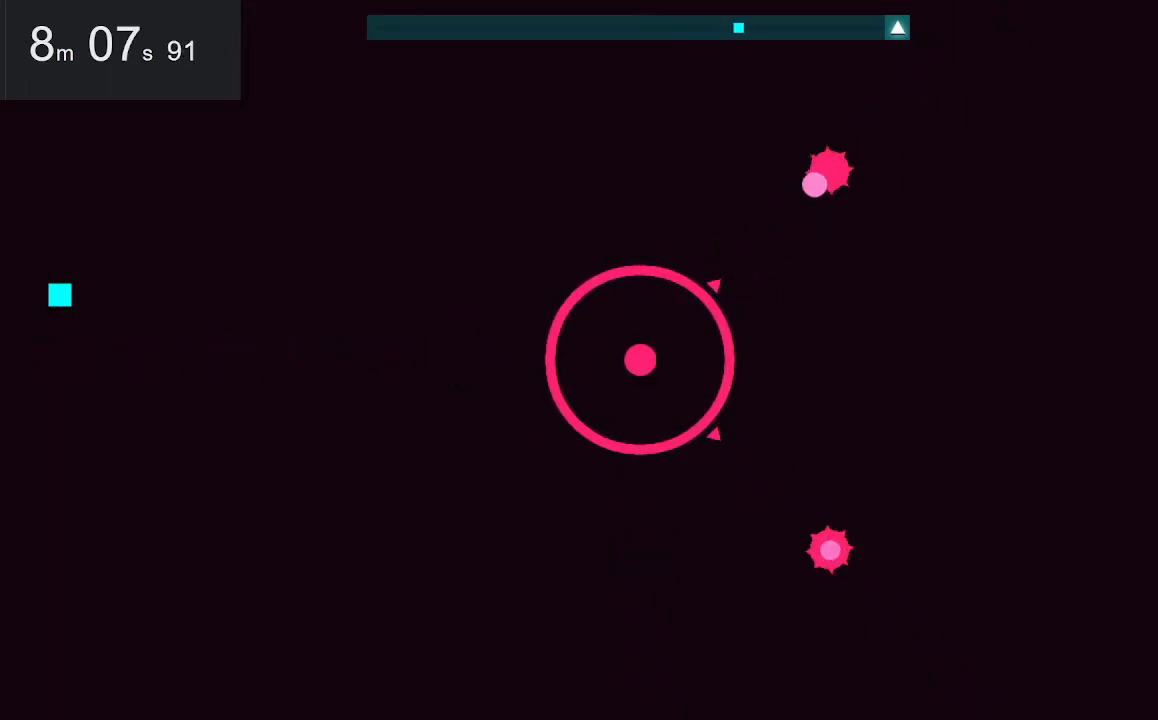
{"keys": [], "mouse": [], "events": []}
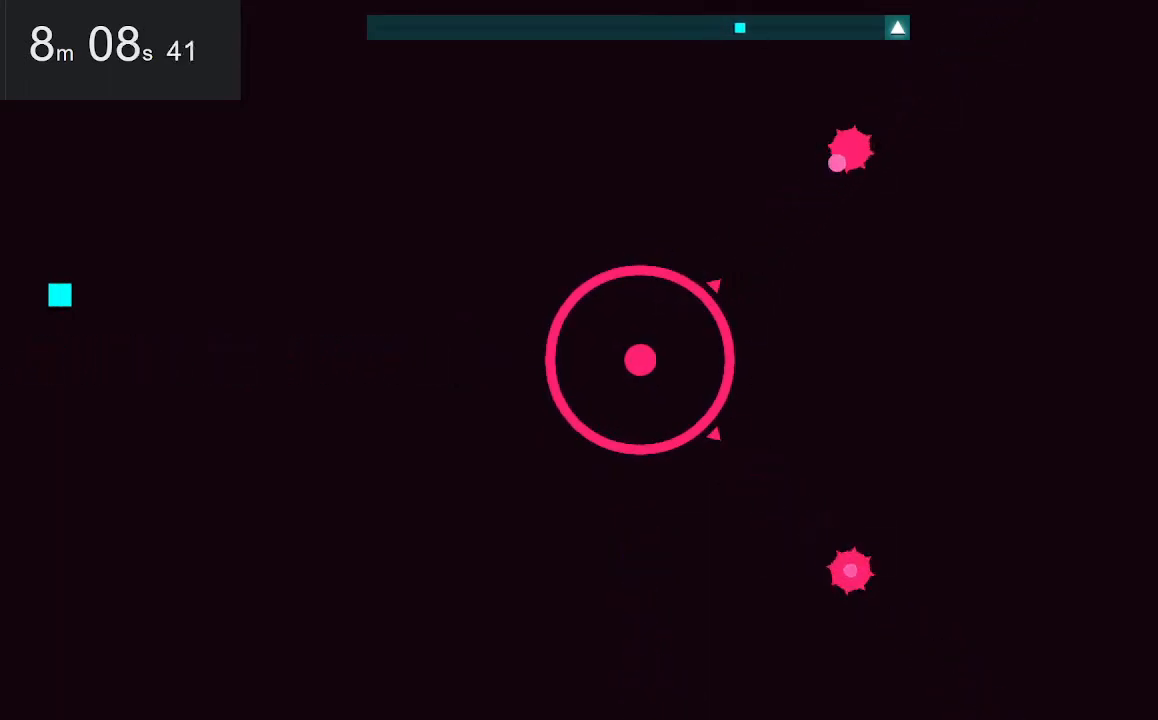
{"keys": [], "mouse": [], "events": []}
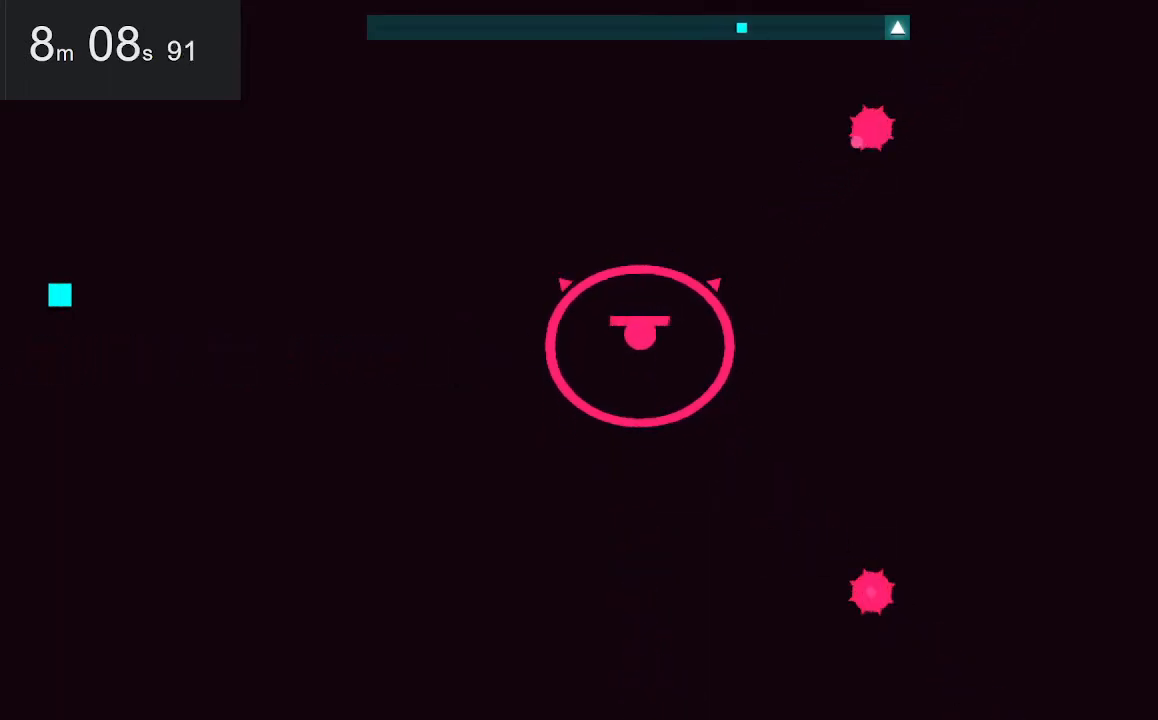
{"keys": ["right", "up"], "mouse": [], "events": [[417, "right", "down"], [417, "up", "down"]]}
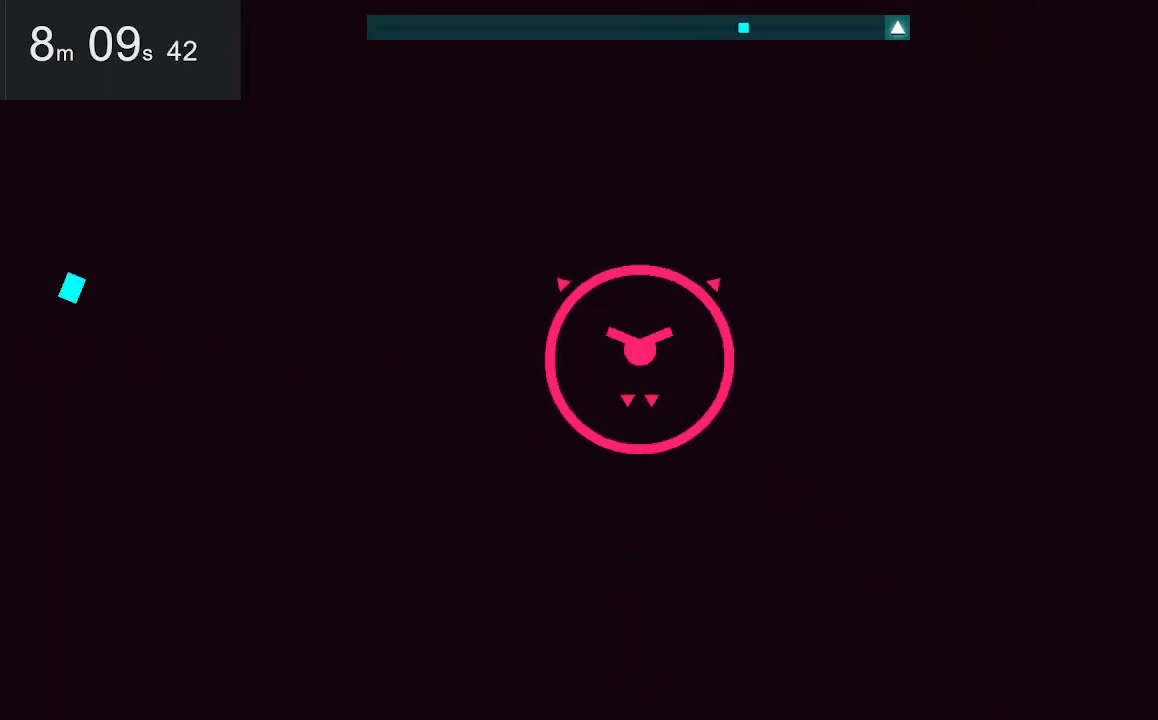
{"keys": [], "mouse": [], "events": [[67, "up", "up"], [283, "down", "down"], [283, "right", "up"], [483, "down", "up"]]}
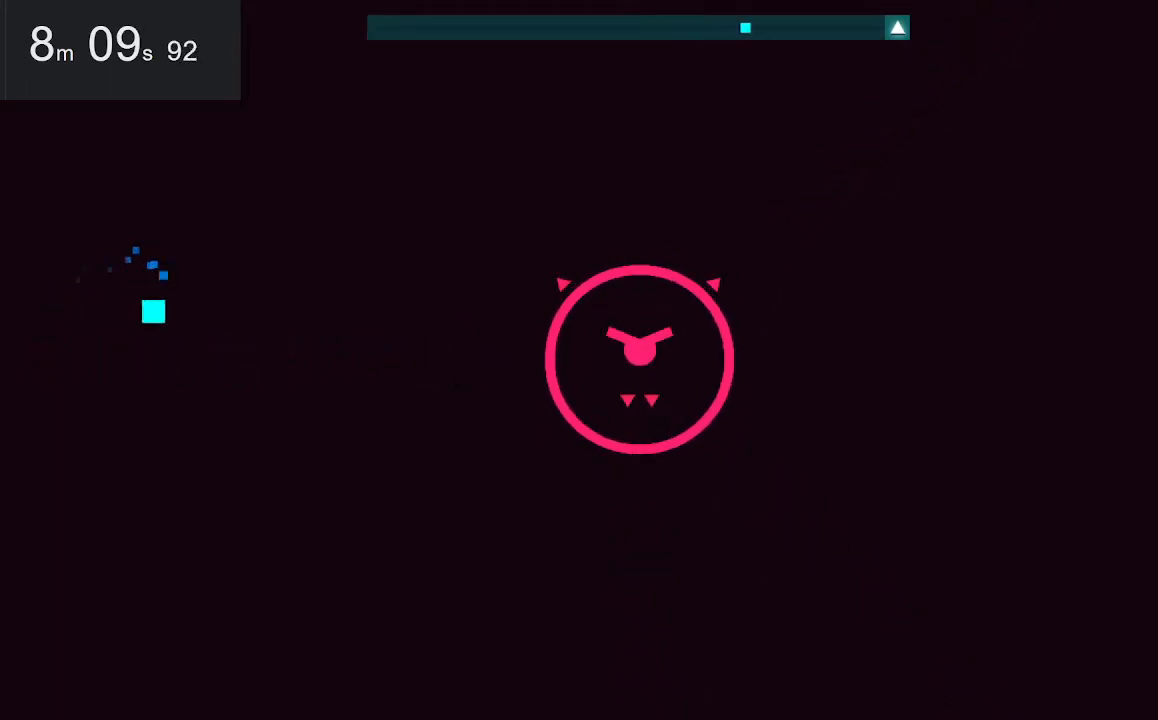
{"keys": ["down", "right"], "mouse": [], "events": [[350, "down", "down"], [400, "right", "down"]]}
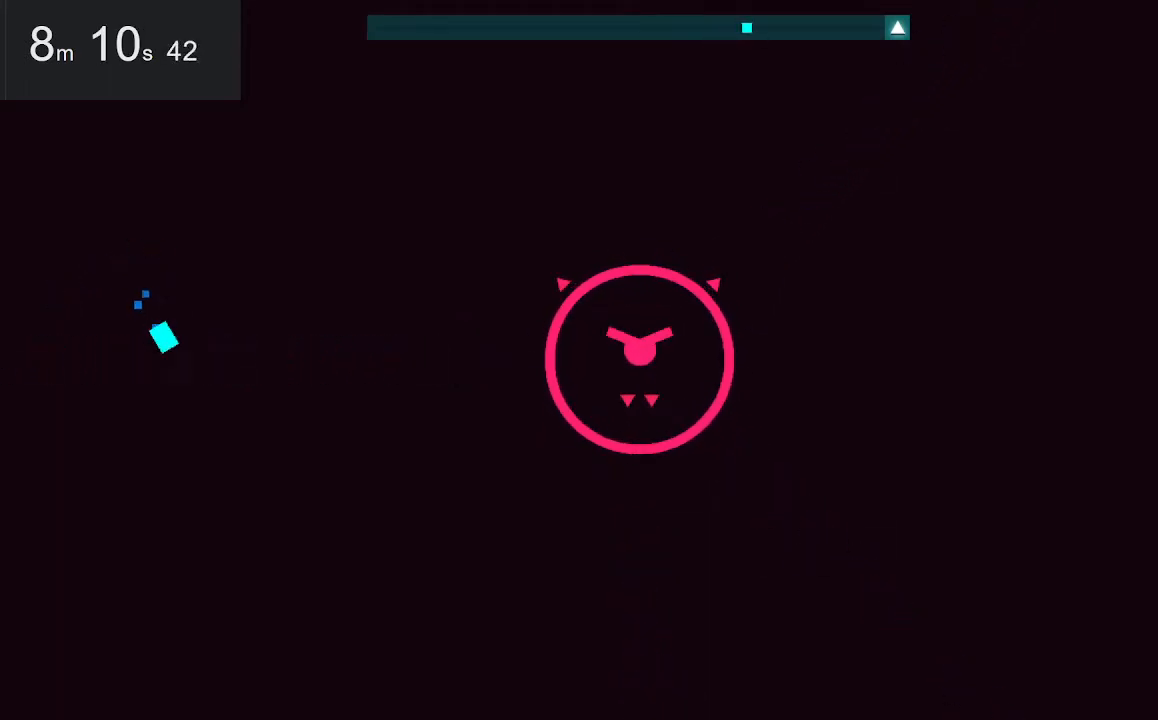
{"keys": [], "mouse": [], "events": [[50, "down", "up"], [50, "right", "up"]]}
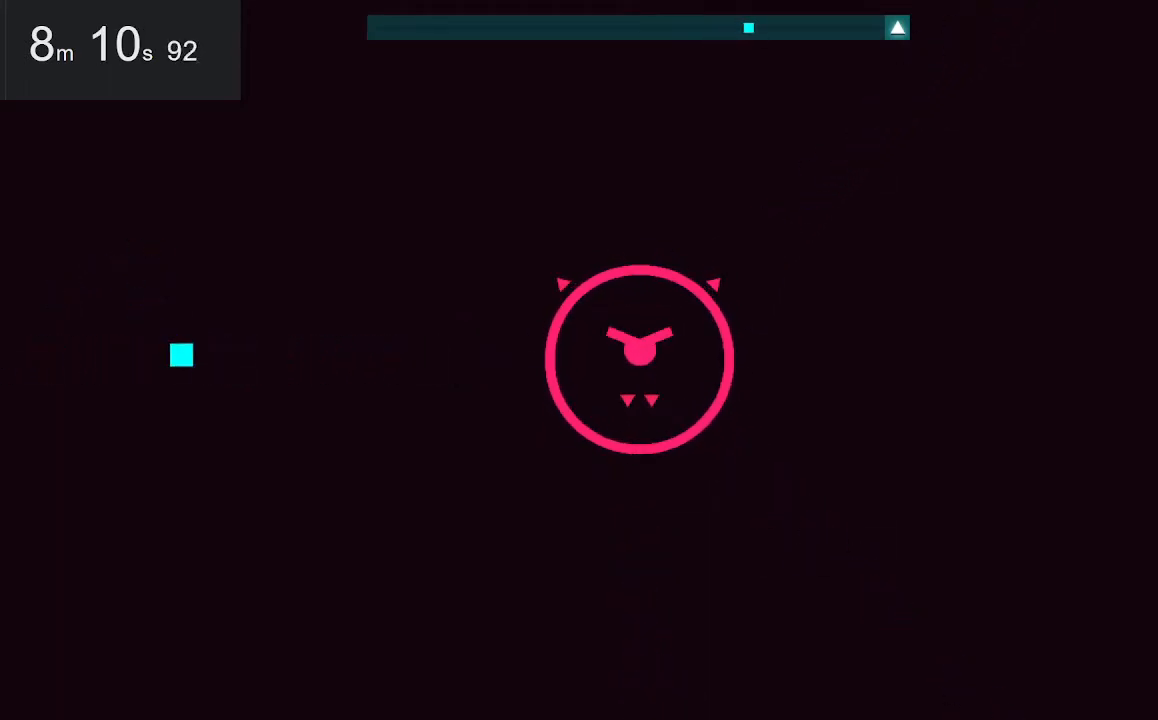
{"keys": ["down"], "mouse": [], "events": [[383, "down", "down"]]}
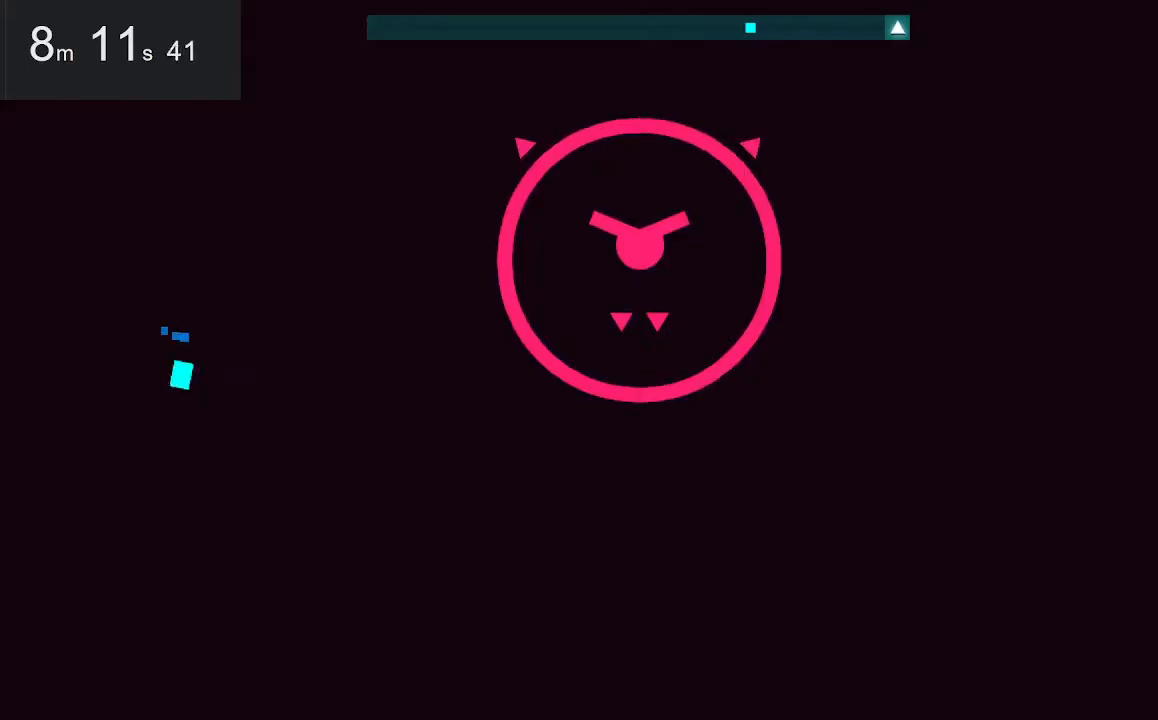
{"keys": [], "mouse": [], "events": [[67, "down", "up"]]}
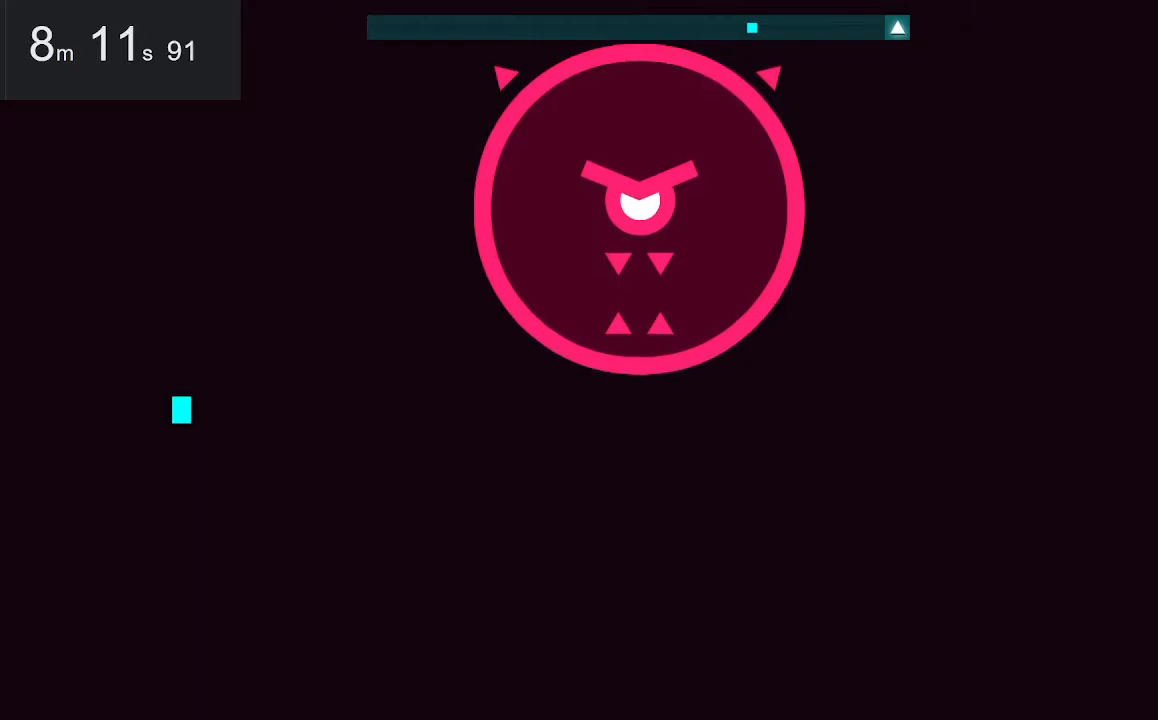
{"keys": ["right"], "mouse": [], "events": [[367, "right", "down"]]}
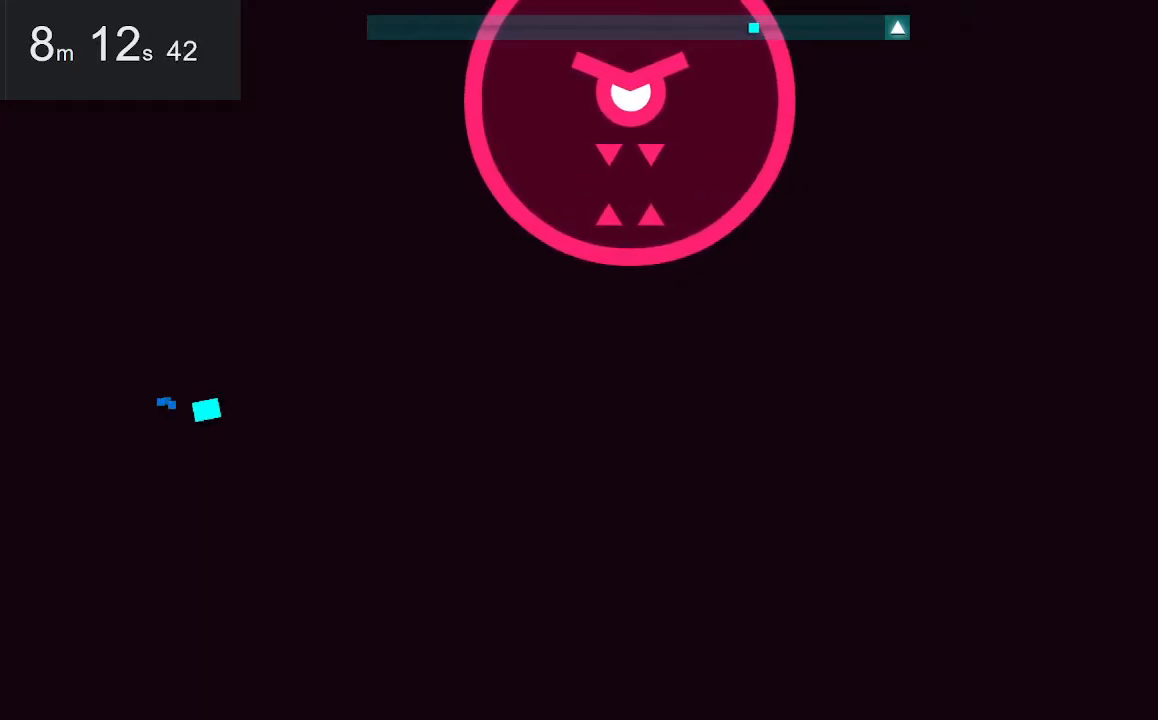
{"keys": ["space", "up"], "mouse": [], "events": [[17, "right", "up"], [300, "up", "down"], [433, "space", "down"]]}
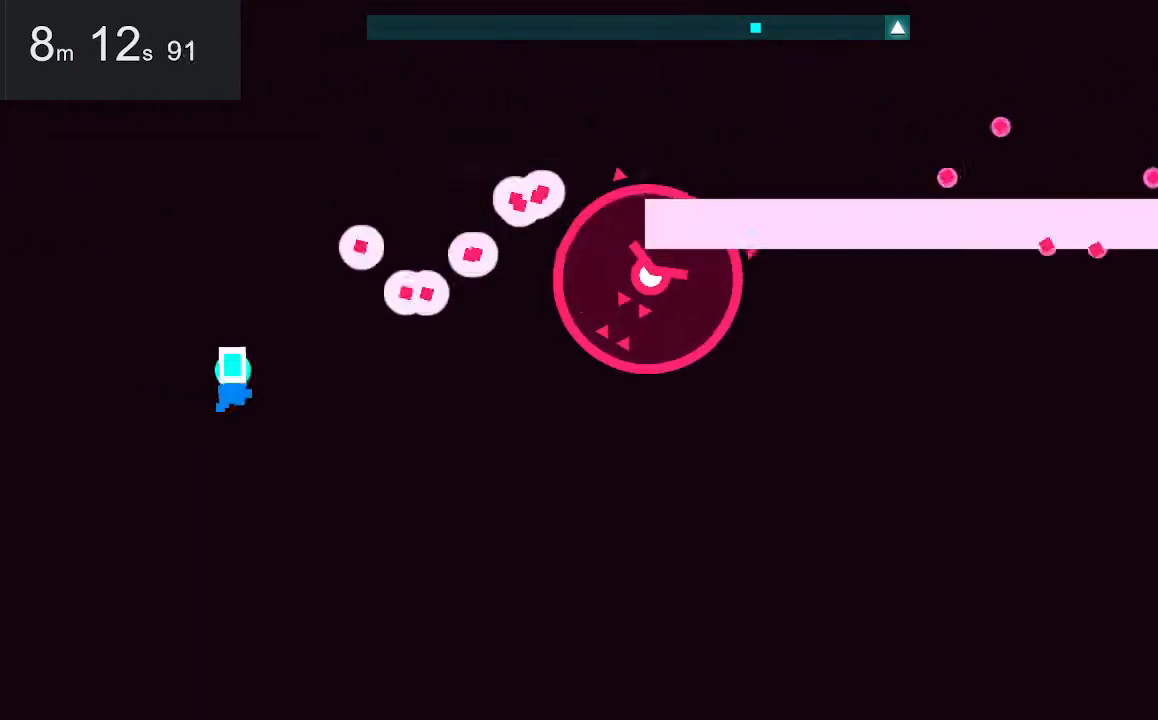
{"keys": [], "mouse": [], "events": [[350, "space", "up"], [483, "up", "up"]]}
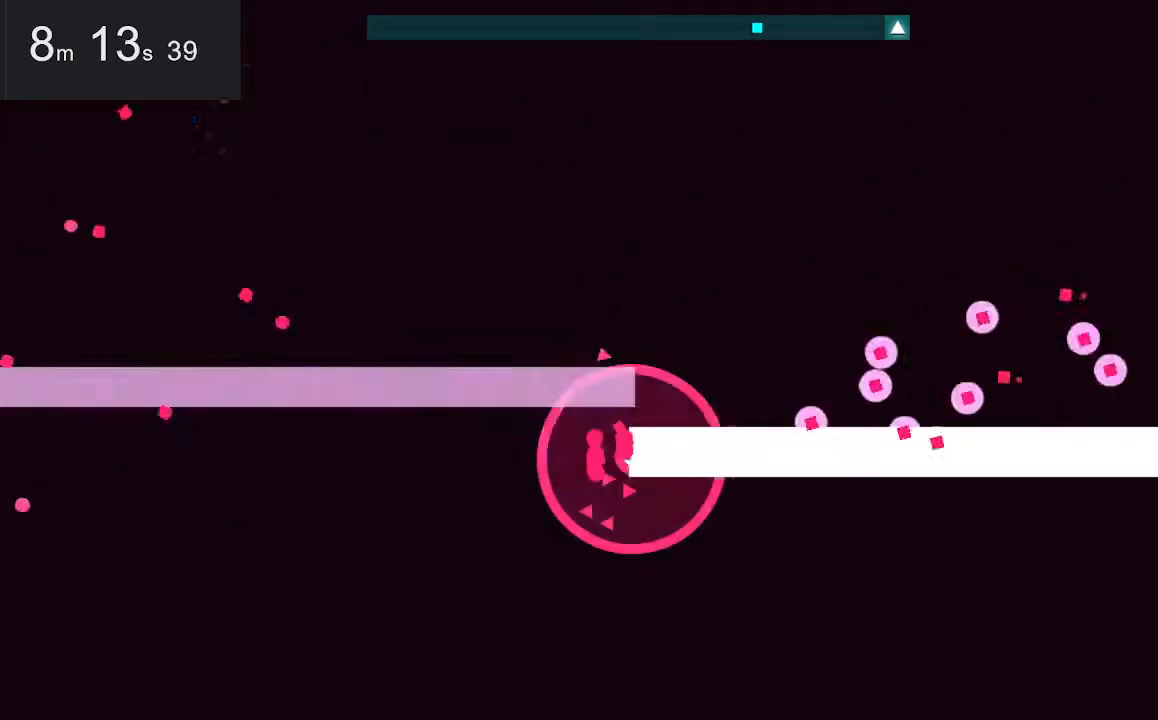
{"keys": [], "mouse": [], "events": []}
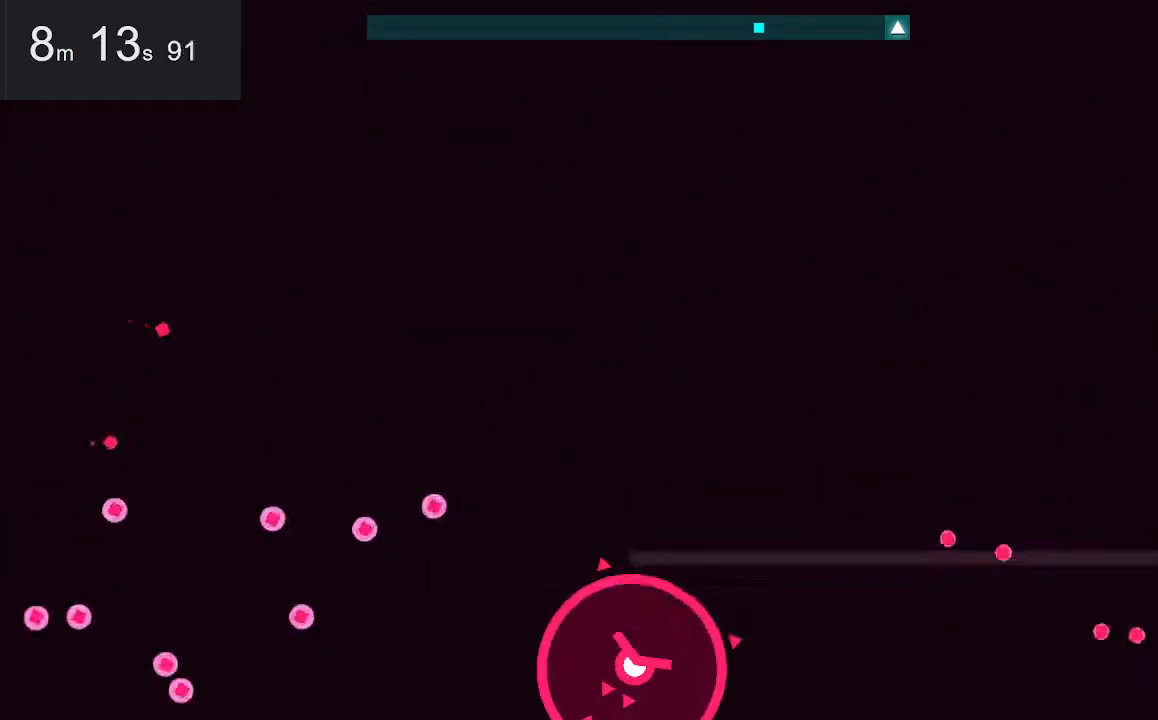
{"keys": [], "mouse": [], "events": []}
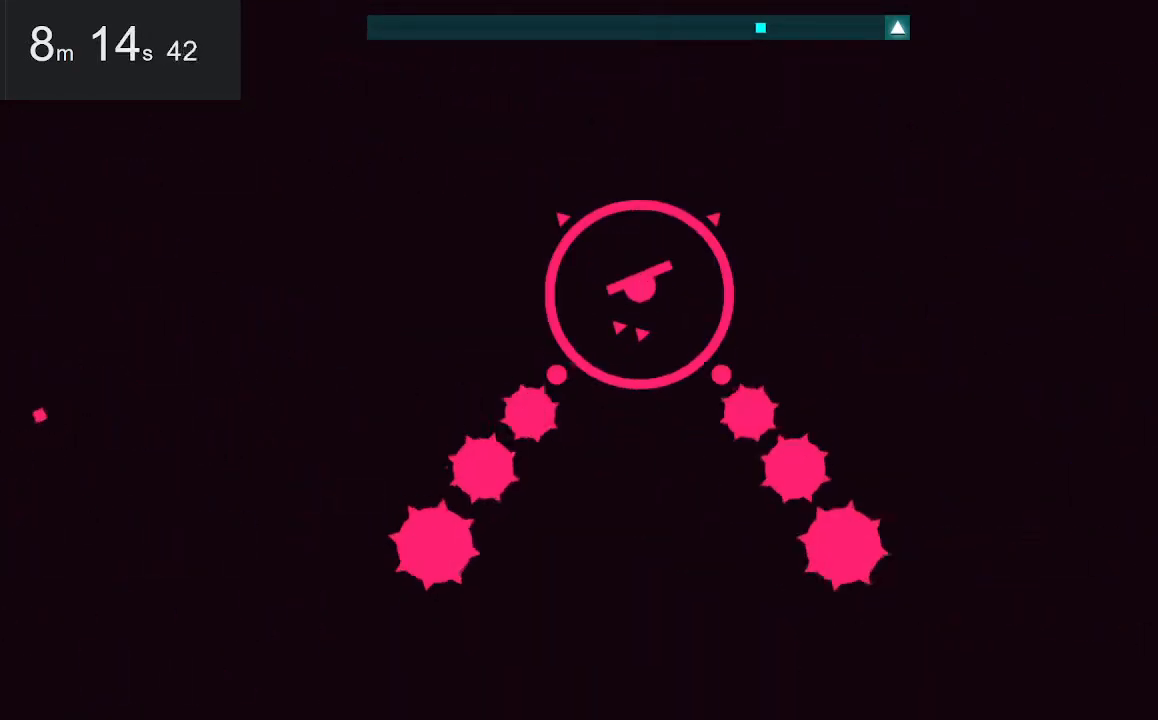
{"keys": [], "mouse": [], "events": [[33, "left", "down"], [500, "left", "up"]]}
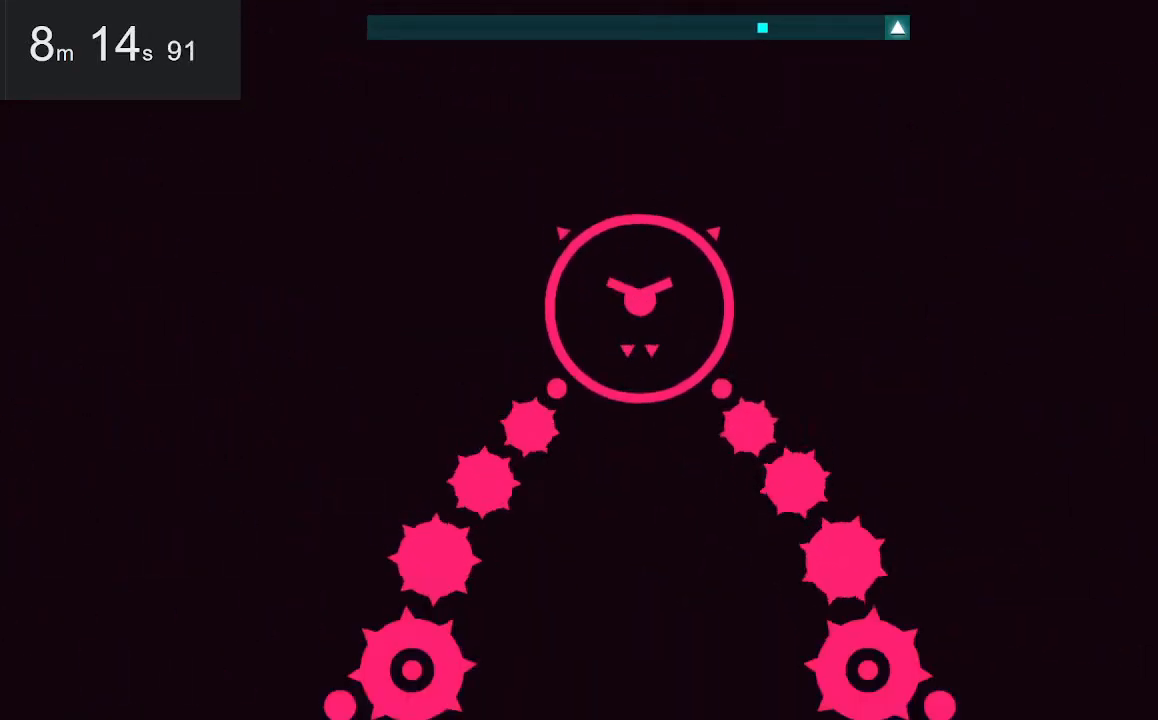
{"keys": [], "mouse": [], "events": []}
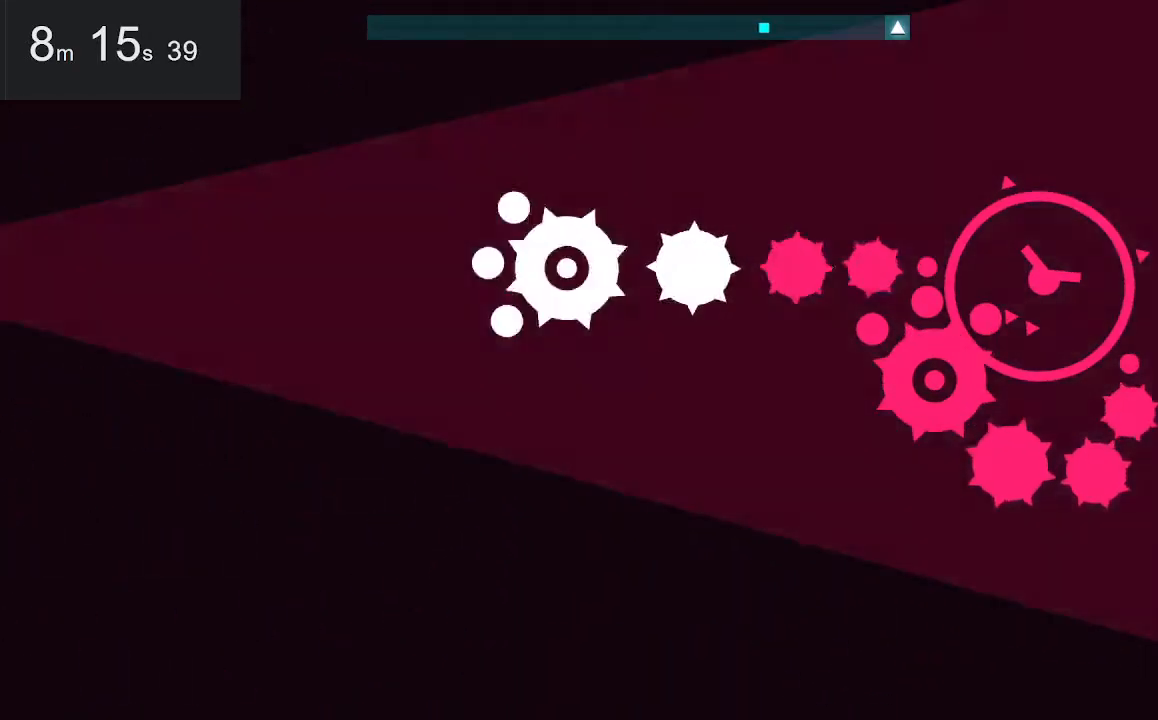
{"keys": [], "mouse": [], "events": []}
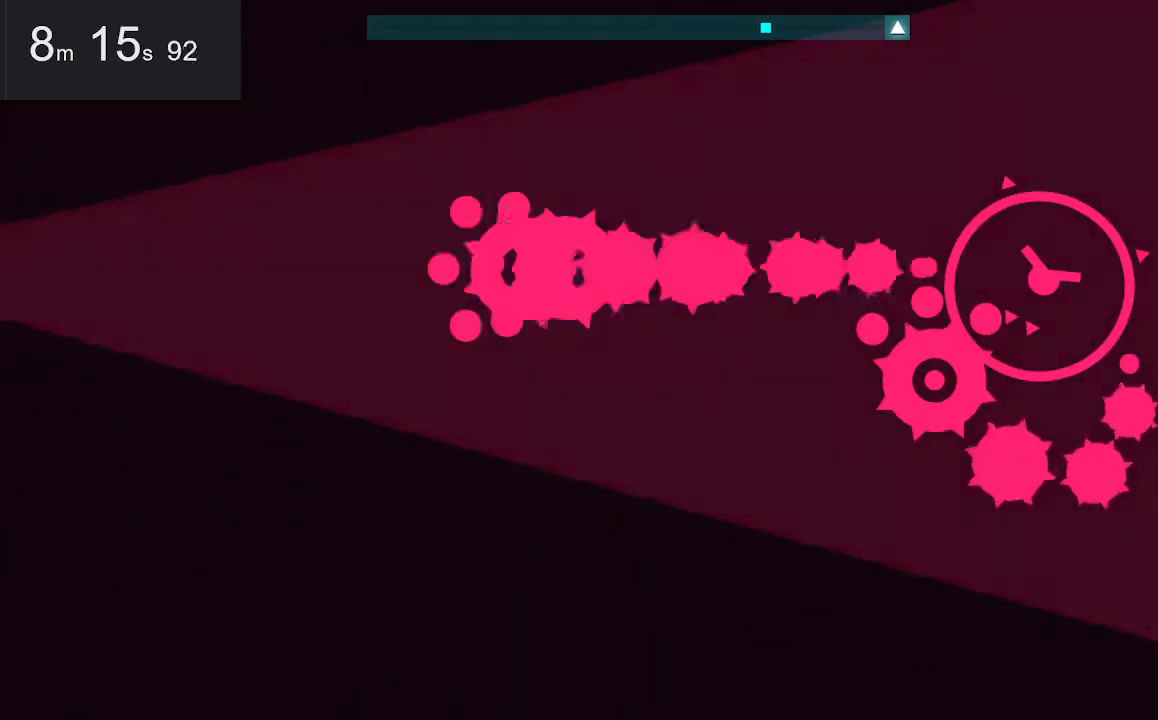
{"keys": [], "mouse": [], "events": []}
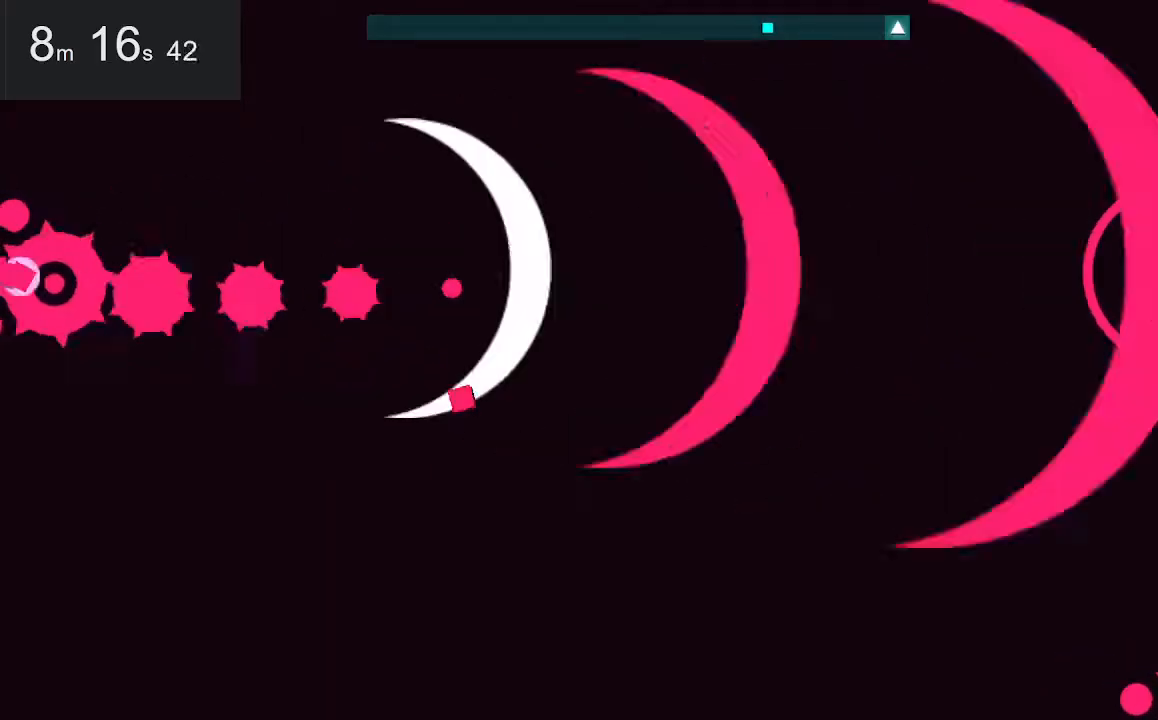
{"keys": [], "mouse": [], "events": []}
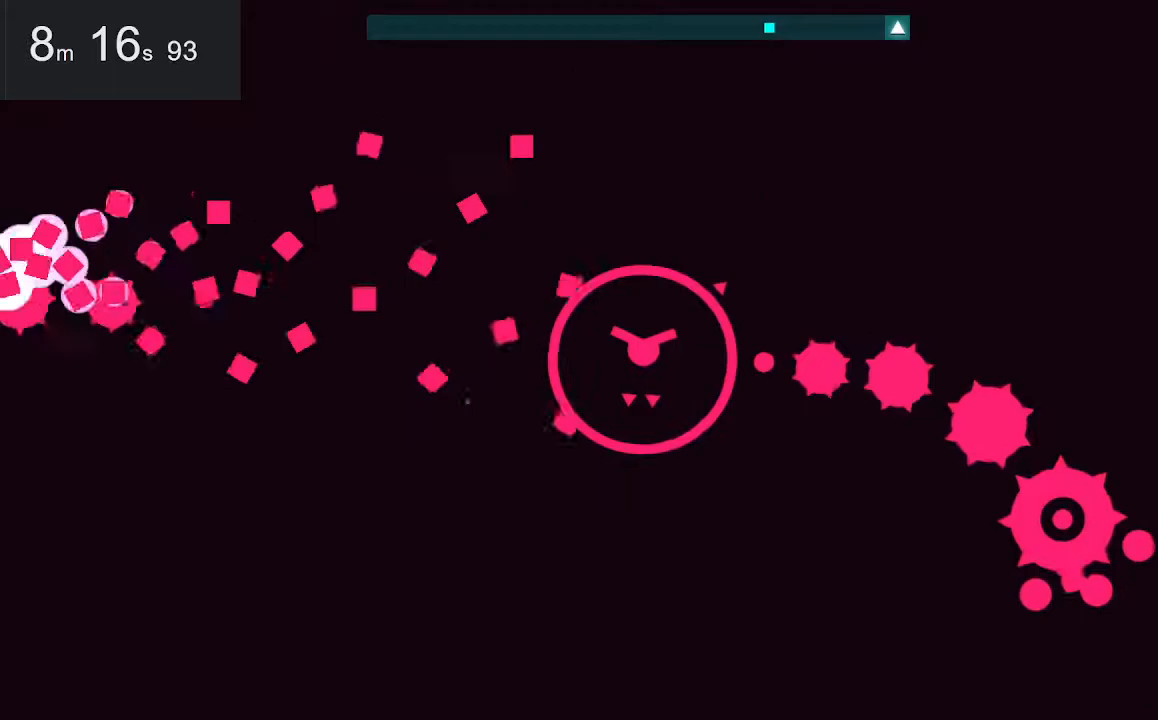
{"keys": [], "mouse": [], "events": []}
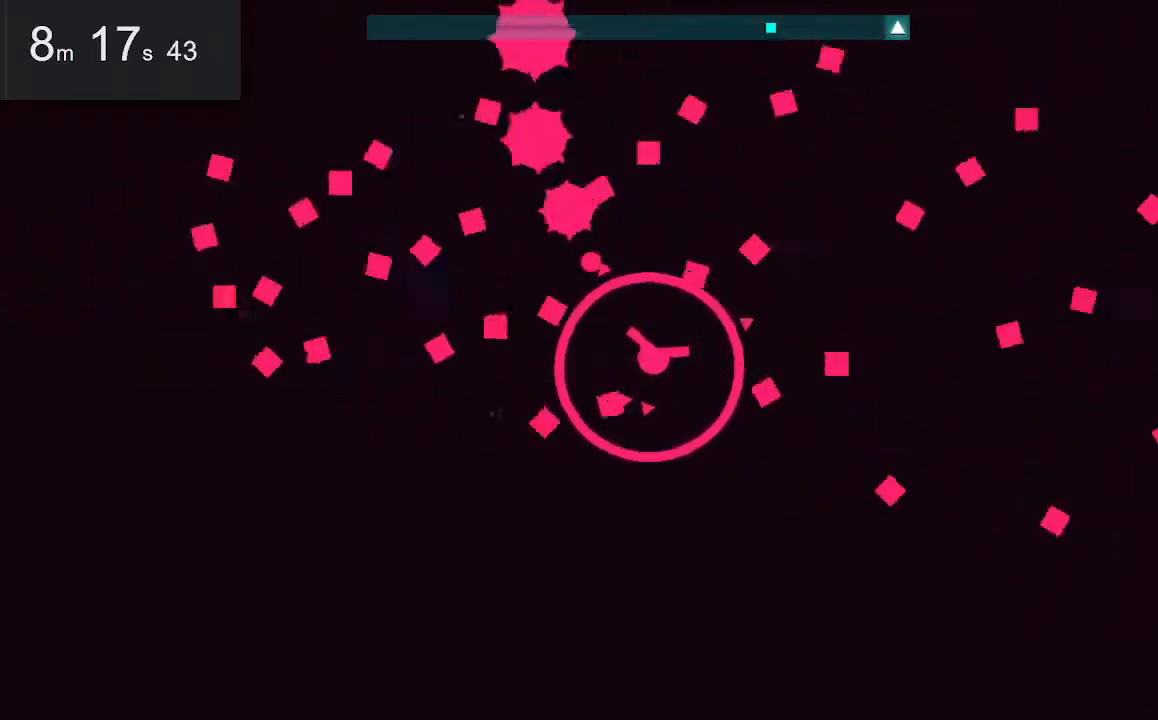
{"keys": [], "mouse": [], "events": []}